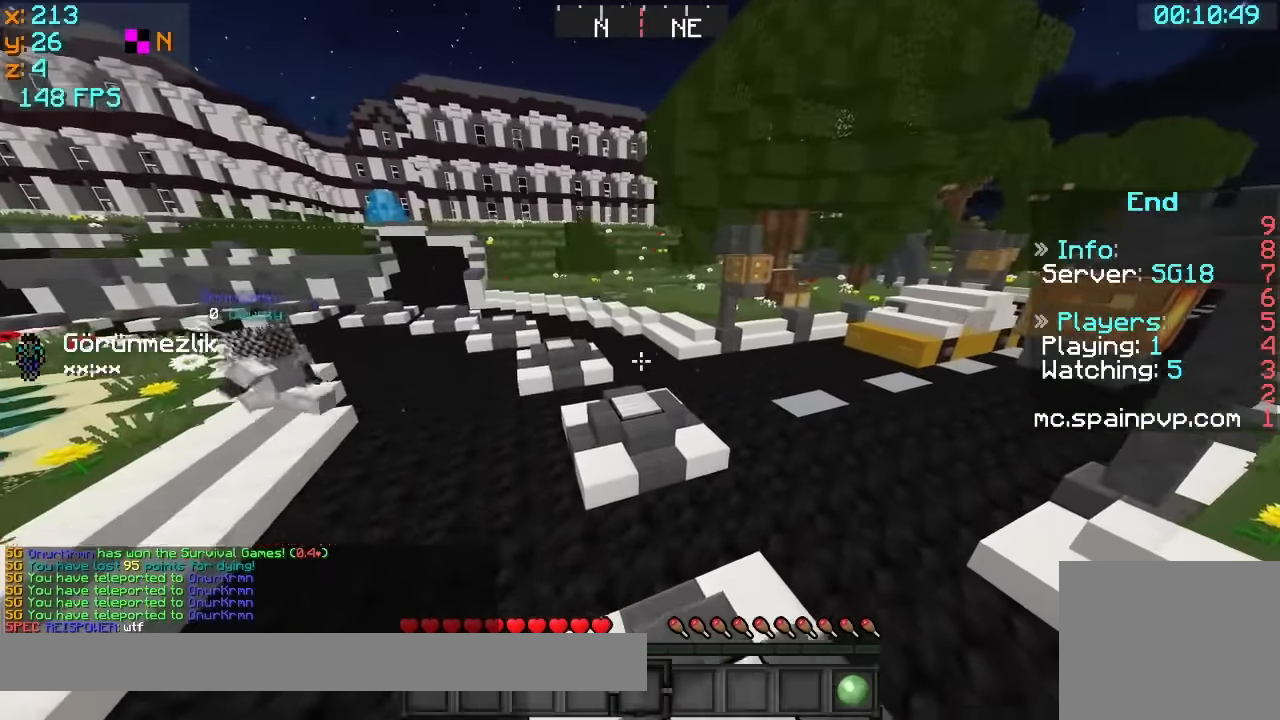
Gameplay with keyboard; each line is a JSON object with the keys held at the frame after it. "events" lists presses ("down") and releases ("up") of "a", "d", "s" and "w" between this image and that frame as [ms after this image, input, new state], when the widget could be followed in between. No other keys are recorded. Mouse input is not recorded.
{"keys": ["a", "w"], "events": [[67, "a", "down"], [67, "w", "down"]]}
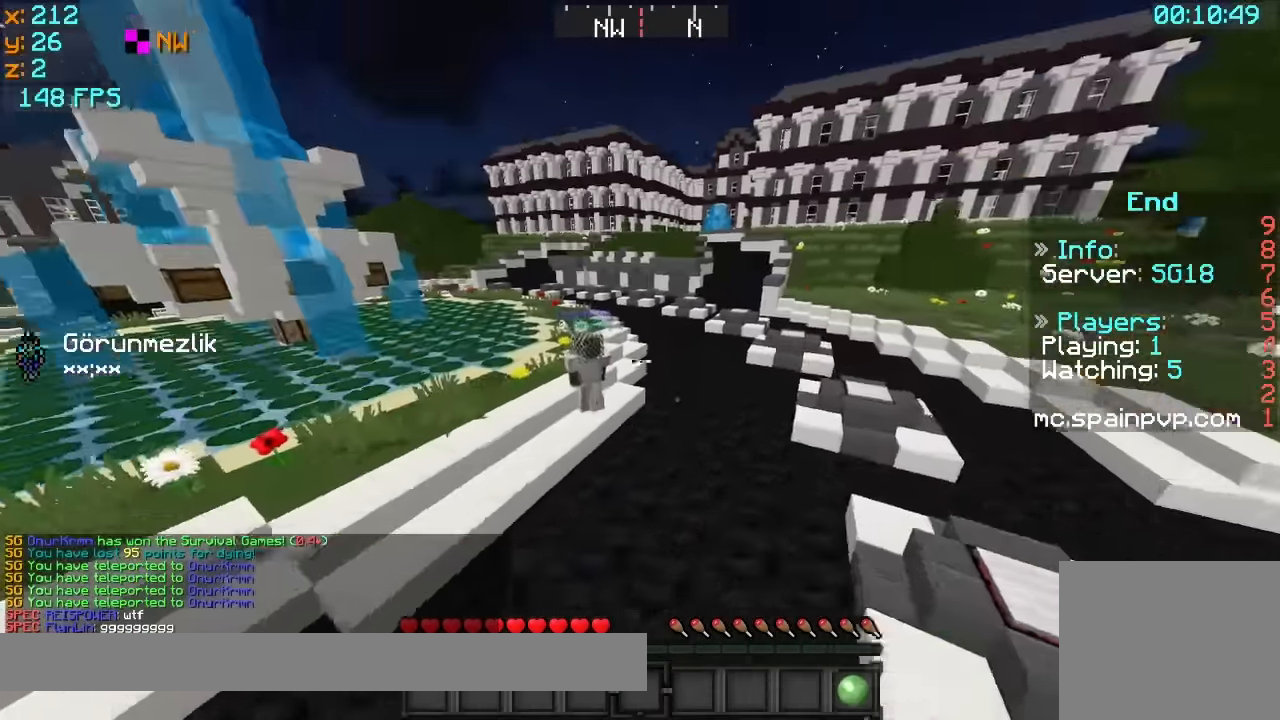
{"keys": ["a", "w"], "events": [[117, "a", "up"], [184, "a", "down"]]}
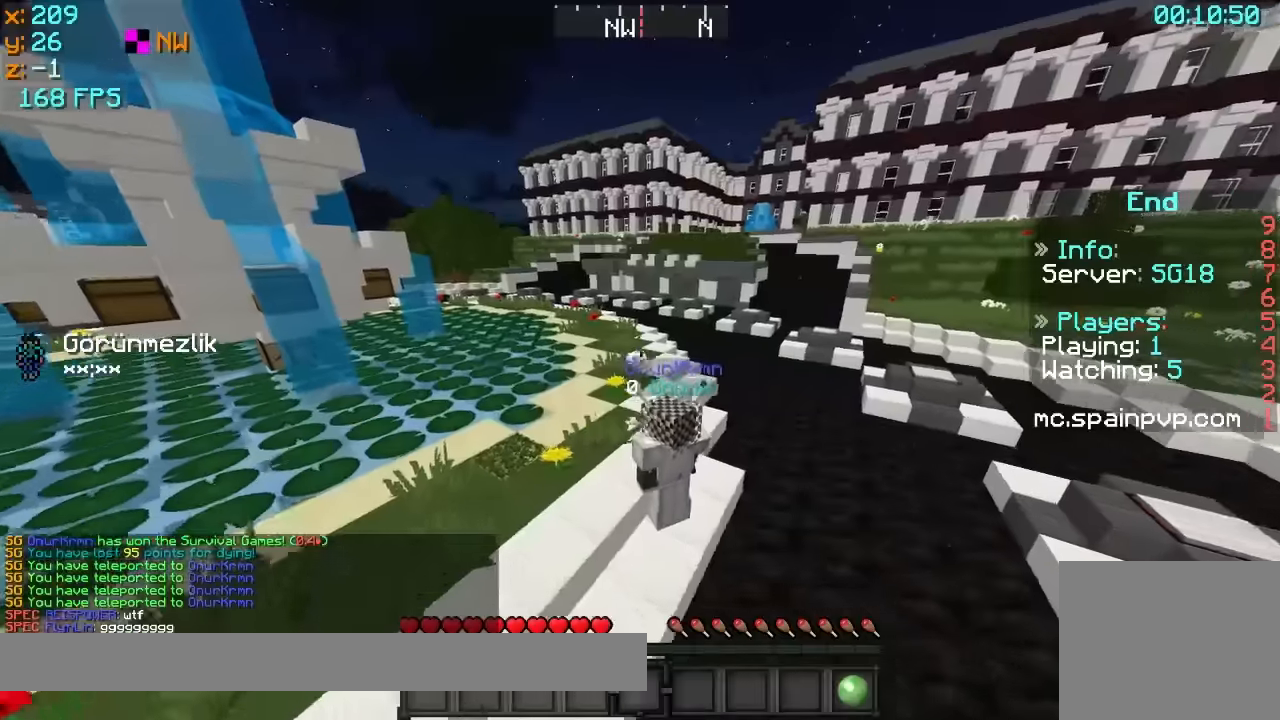
{"keys": ["w"], "events": [[133, "a", "up"], [233, "a", "down"], [433, "a", "up"]]}
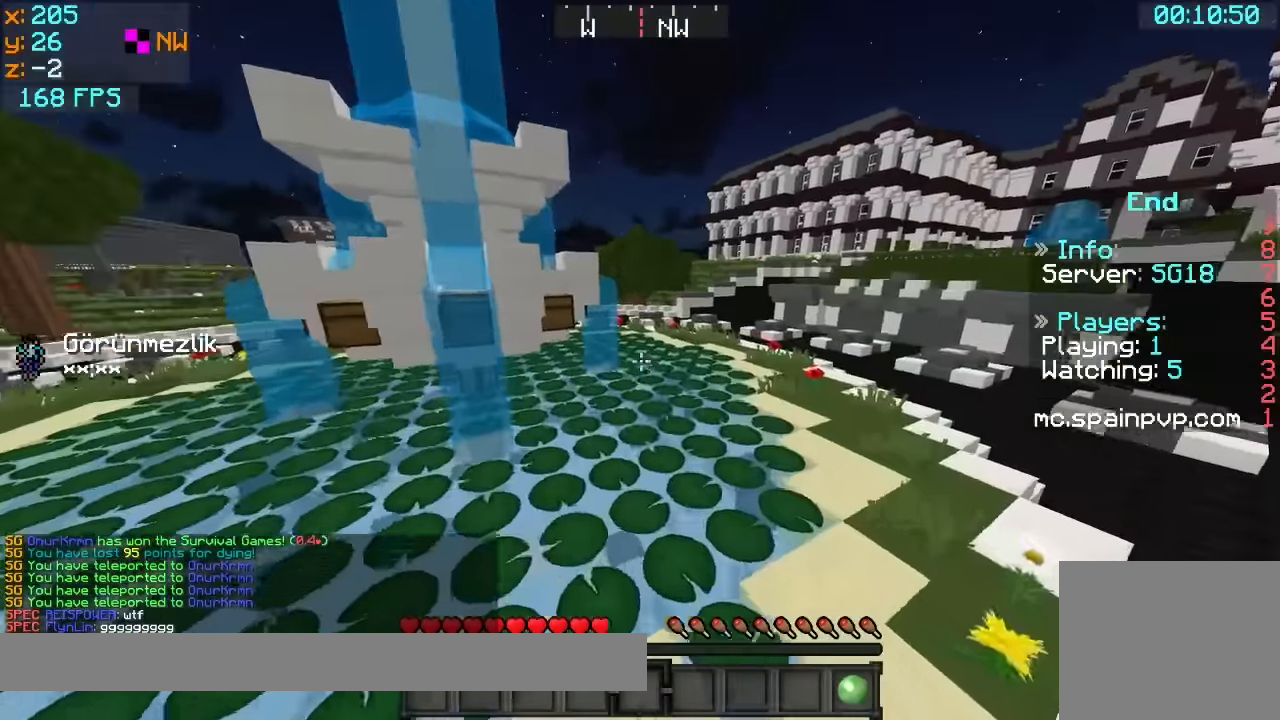
{"keys": ["w"], "events": []}
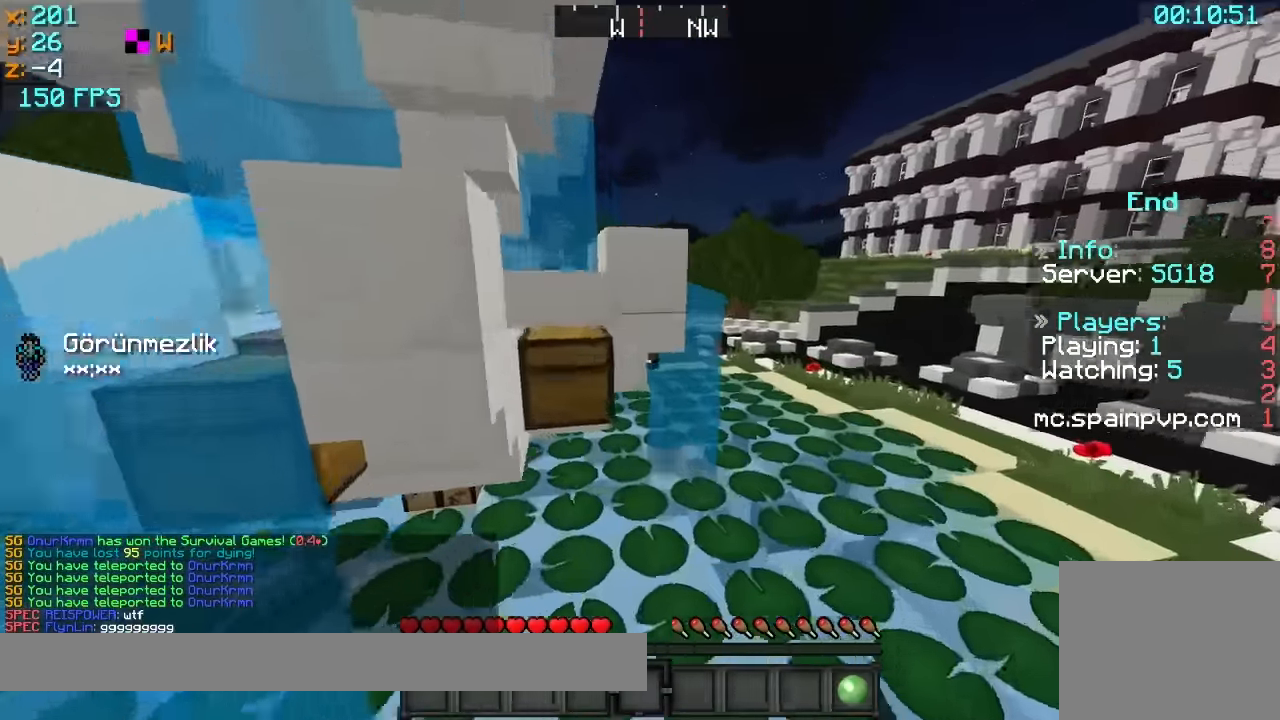
{"keys": ["d", "w"], "events": [[267, "a", "down"], [367, "a", "up"], [483, "d", "down"]]}
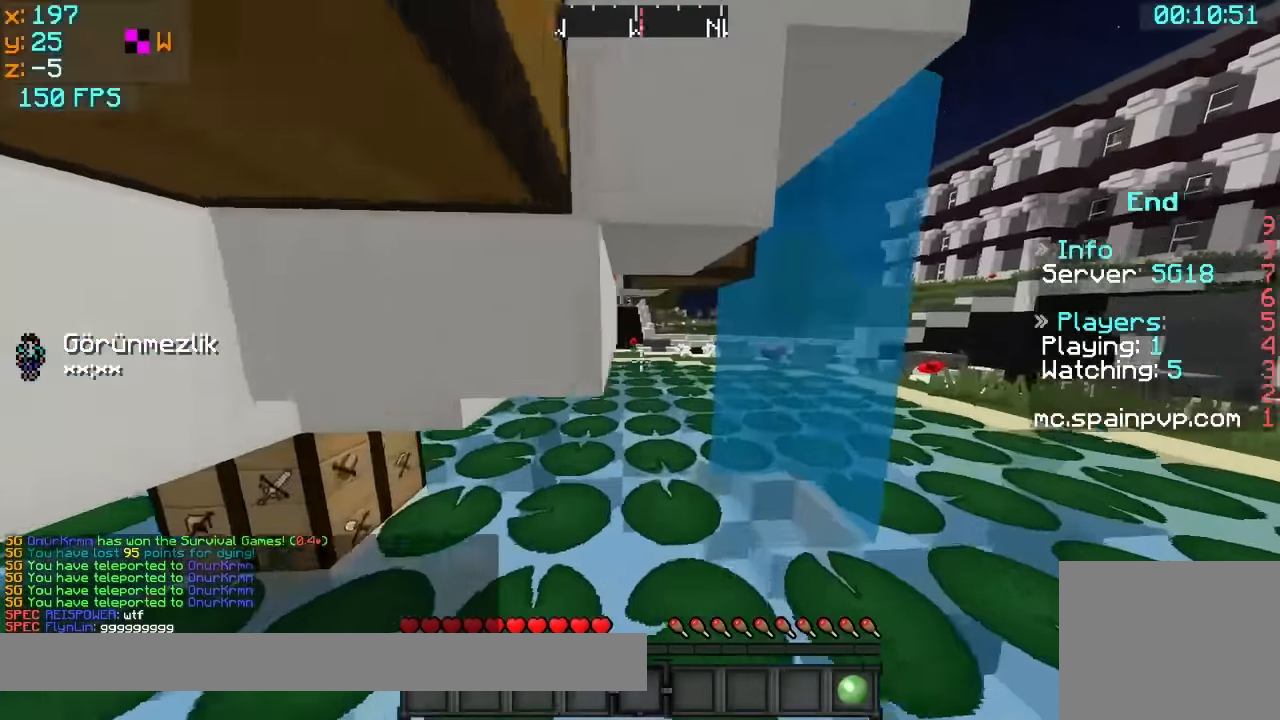
{"keys": ["a"], "events": [[17, "d", "up"], [67, "a", "down"], [117, "a", "up"], [233, "d", "down"], [317, "w", "up"], [483, "a", "down"], [483, "d", "up"]]}